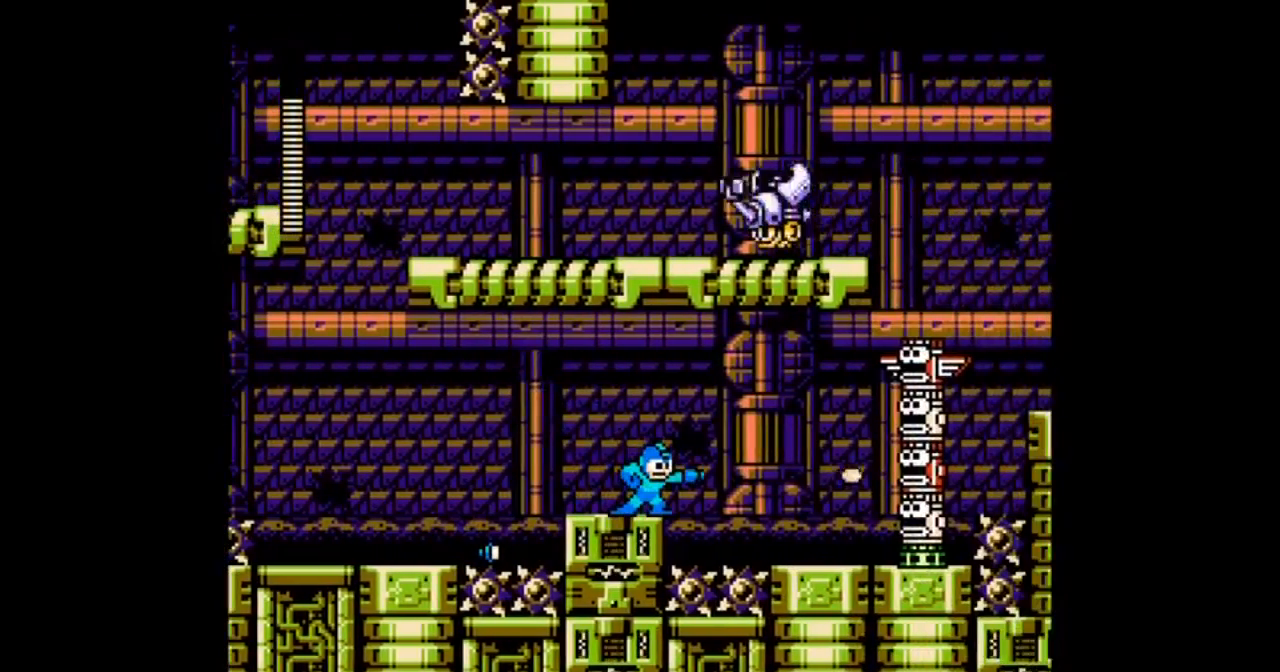
Gameplay with a controller; each line is a JSON object with the inputs held at the frame after it. "events" lists button and stick changes between this image and that frame as [ms after this image, input, new state], when the widget could be followed in between. Not read: L3 R3 START.
{"buttons": ["A"]}
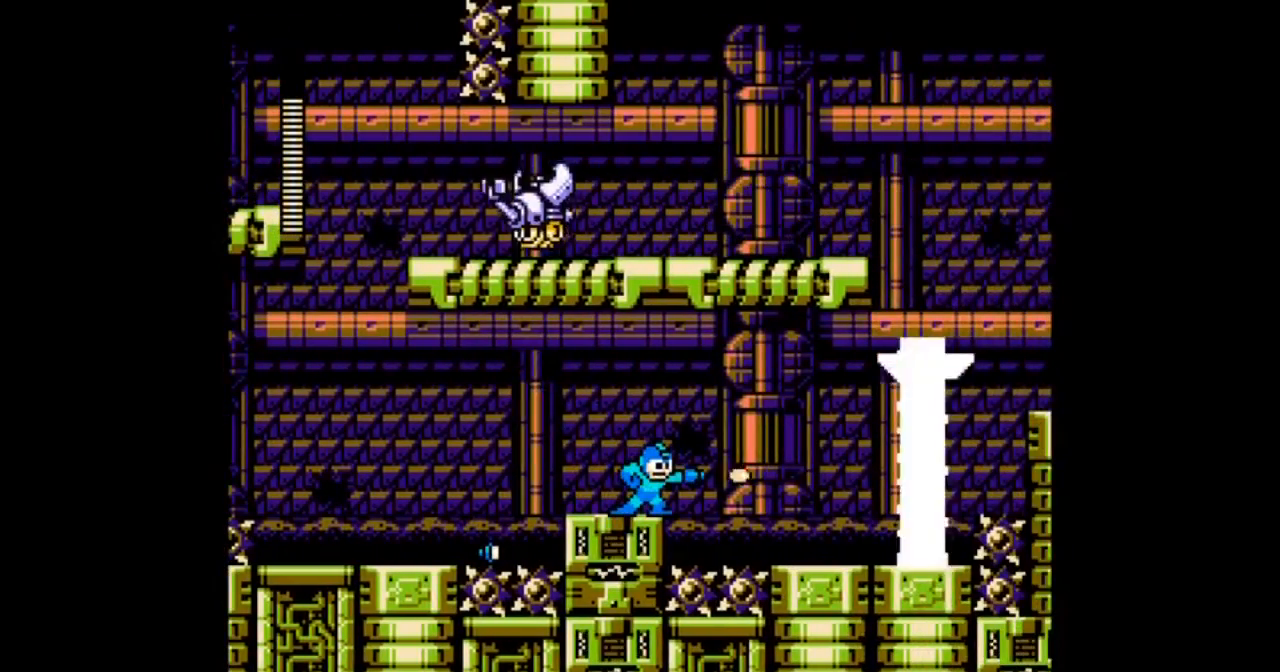
{"buttons": ["A"], "events": [[67, "A", "up"], [134, "A", "down"], [267, "A", "up"], [467, "A", "down"]]}
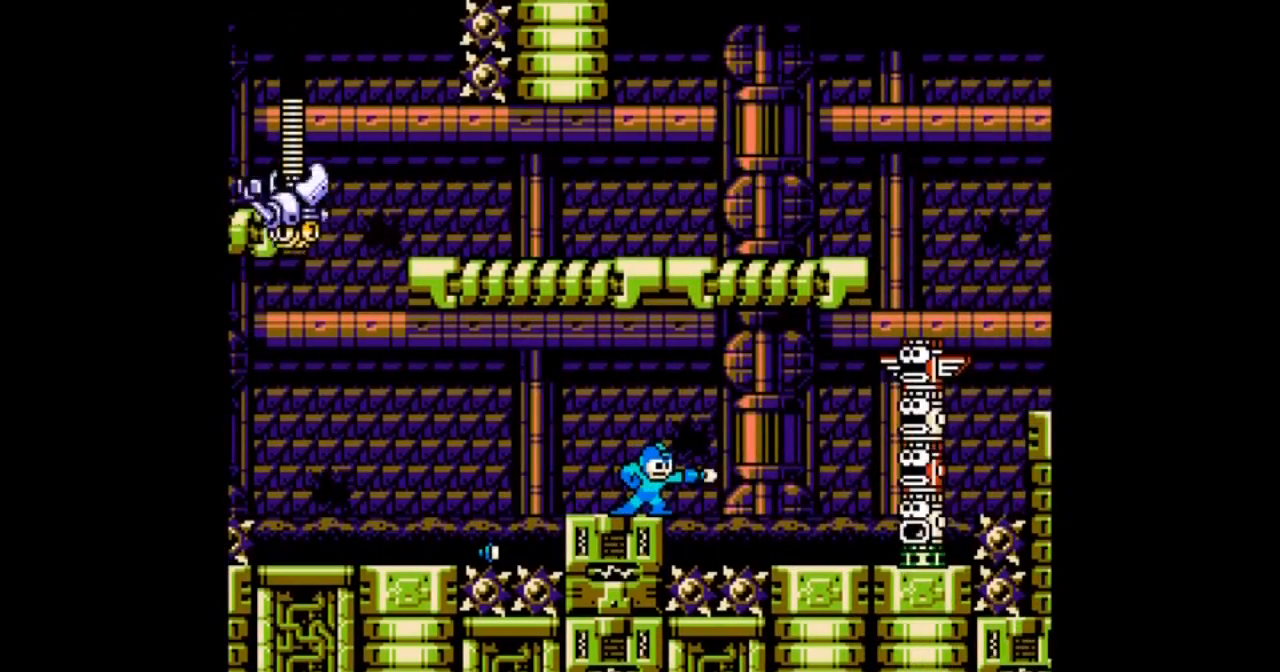
{"buttons": [], "events": [[133, "A", "up"]]}
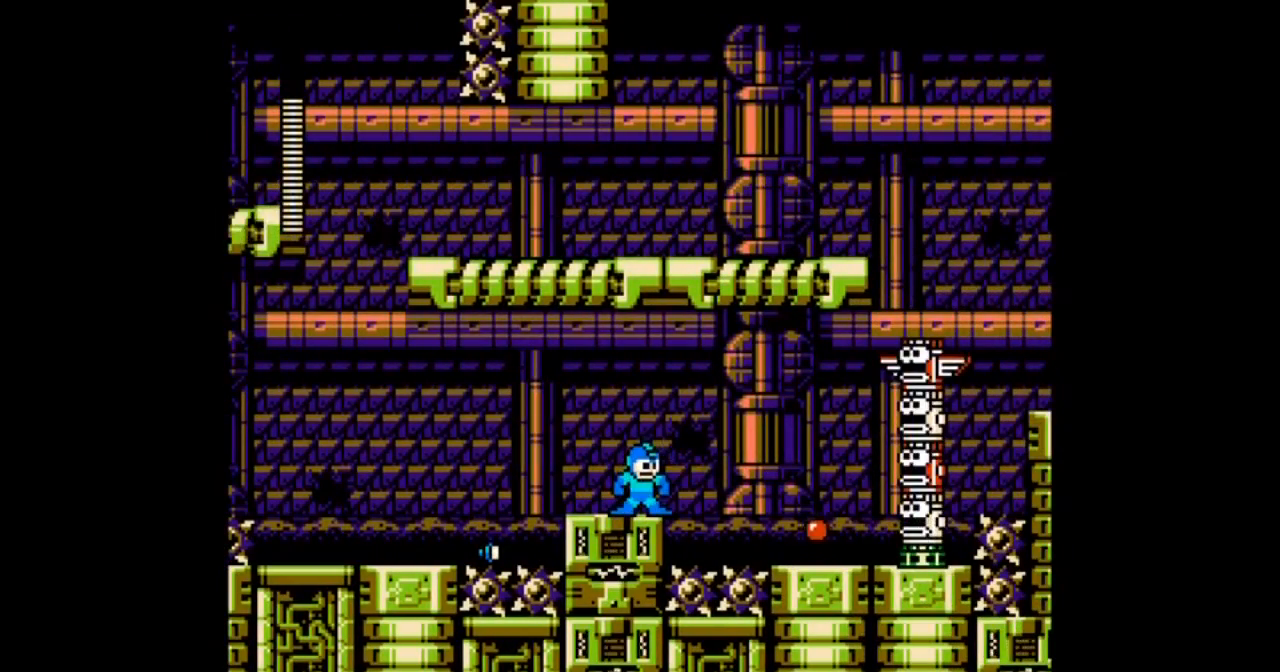
{"buttons": ["A", "B", "DPAD_RIGHT"]}
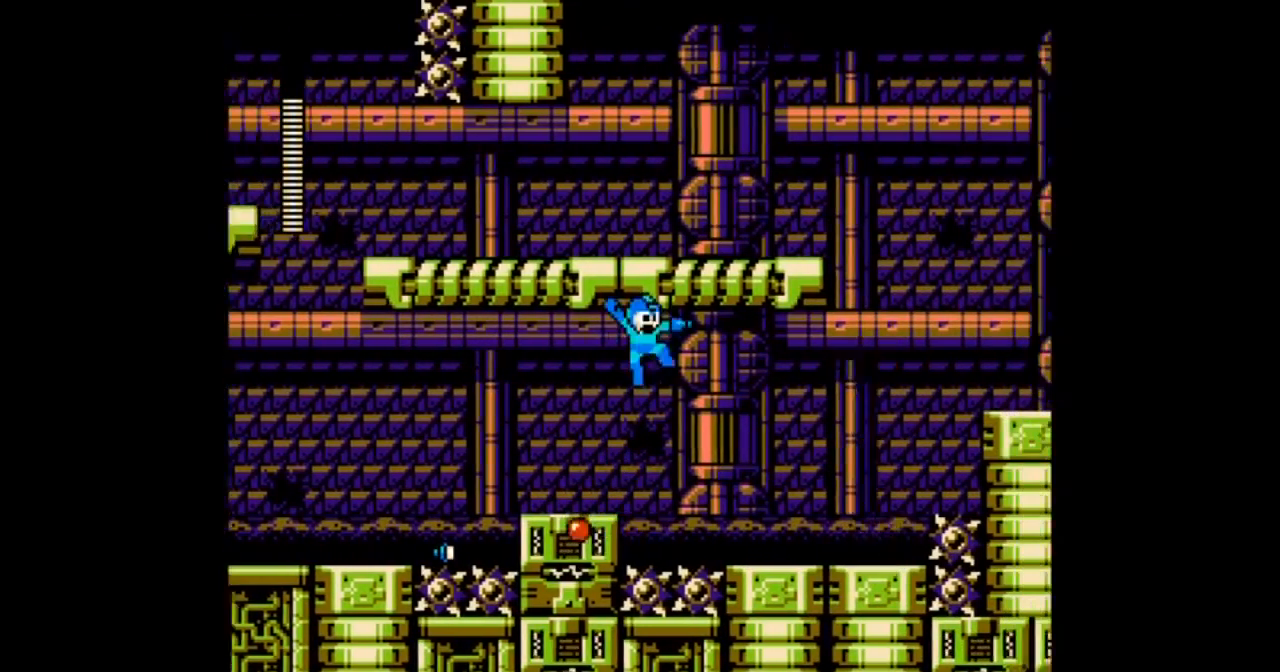
{"buttons": ["DPAD_RIGHT"], "events": [[67, "A", "up"], [167, "A", "down"], [300, "B", "up"], [333, "A", "up"], [367, "A", "down"], [500, "A", "up"]]}
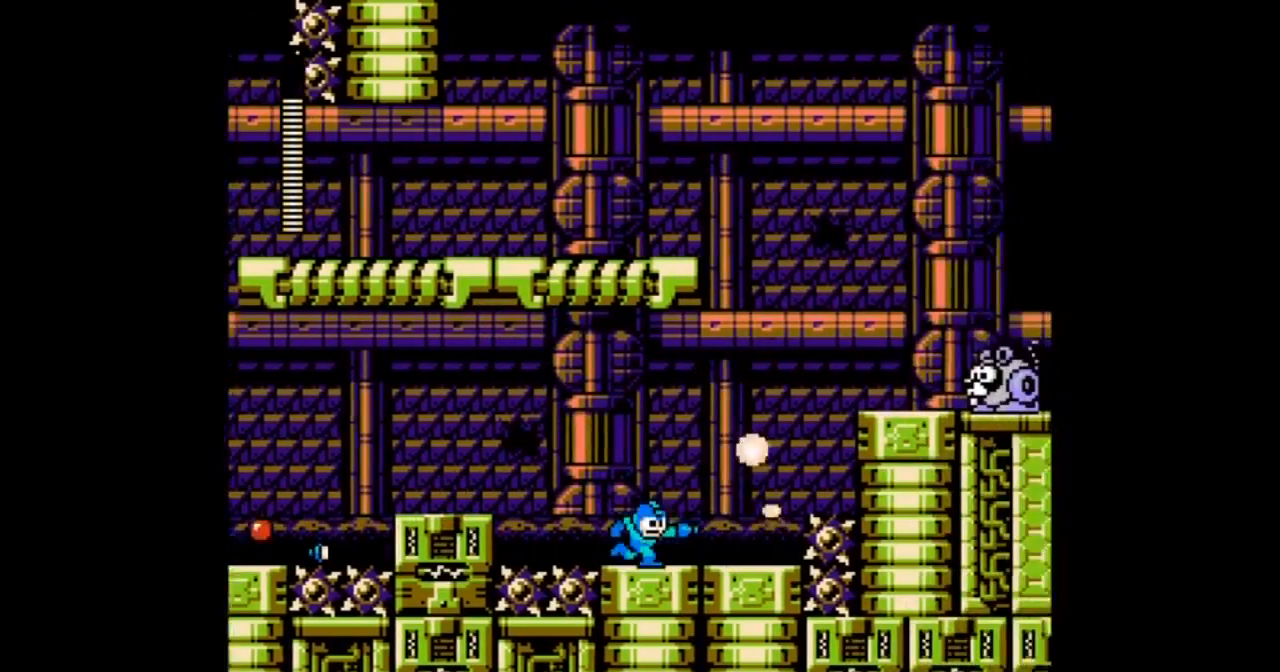
{"buttons": ["B"]}
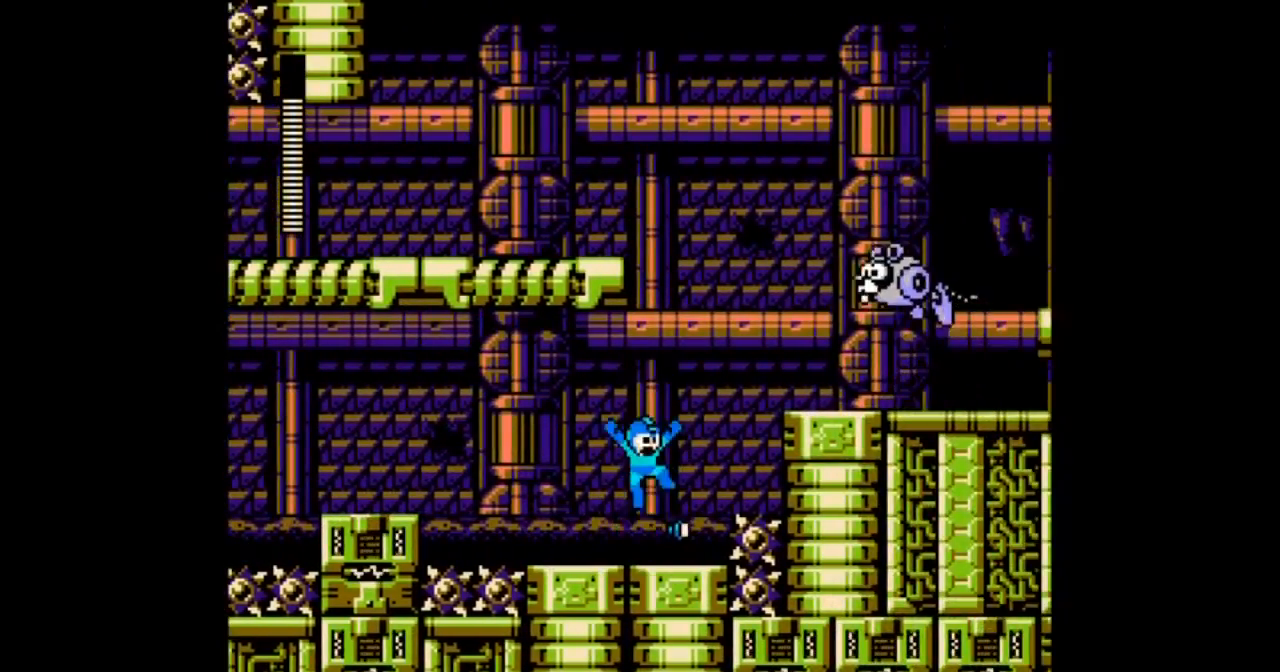
{"buttons": [], "events": [[167, "A", "down"], [300, "B", "up"], [333, "A", "up"], [367, "A", "down"], [500, "A", "up"]]}
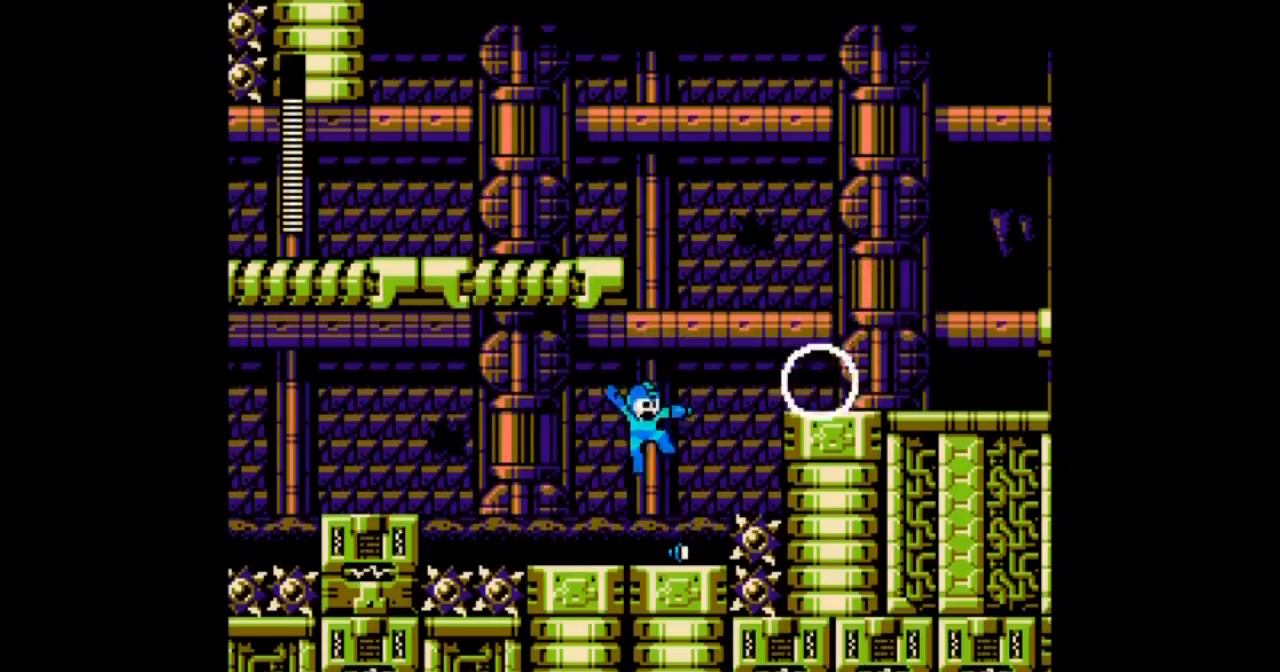
{"buttons": ["B", "DPAD_RIGHT"], "events": [[334, "DPAD_RIGHT", "down"], [467, "B", "down"]]}
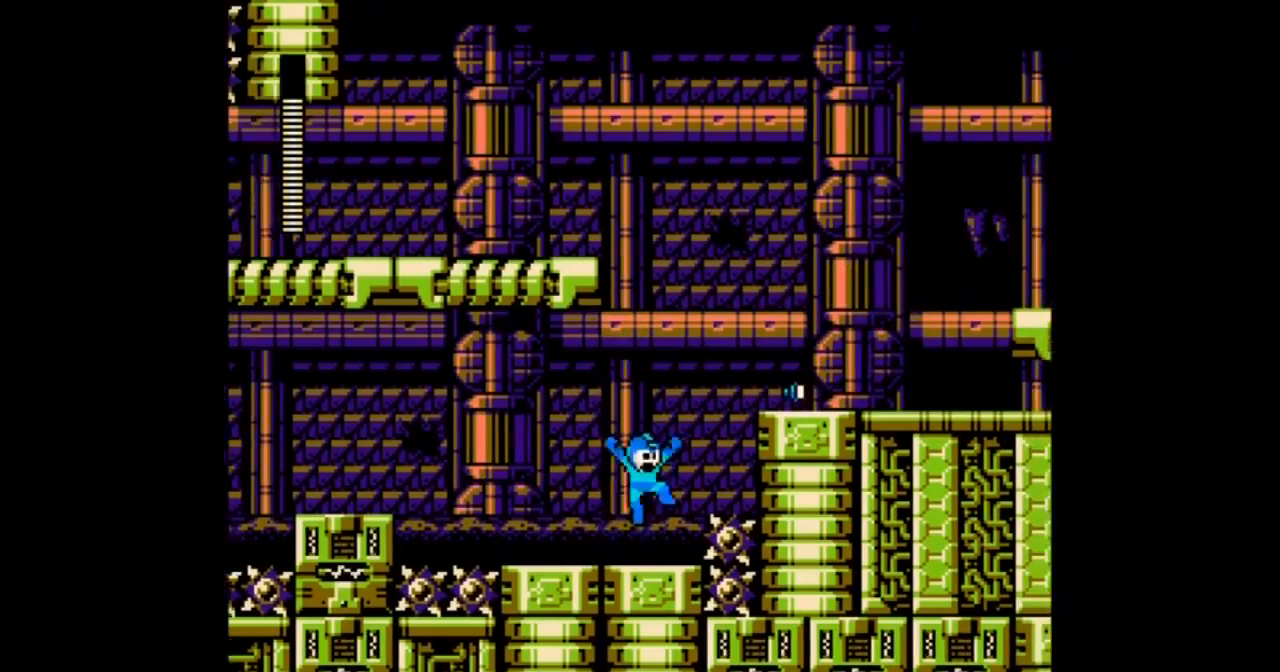
{"buttons": ["B", "DPAD_RIGHT"]}
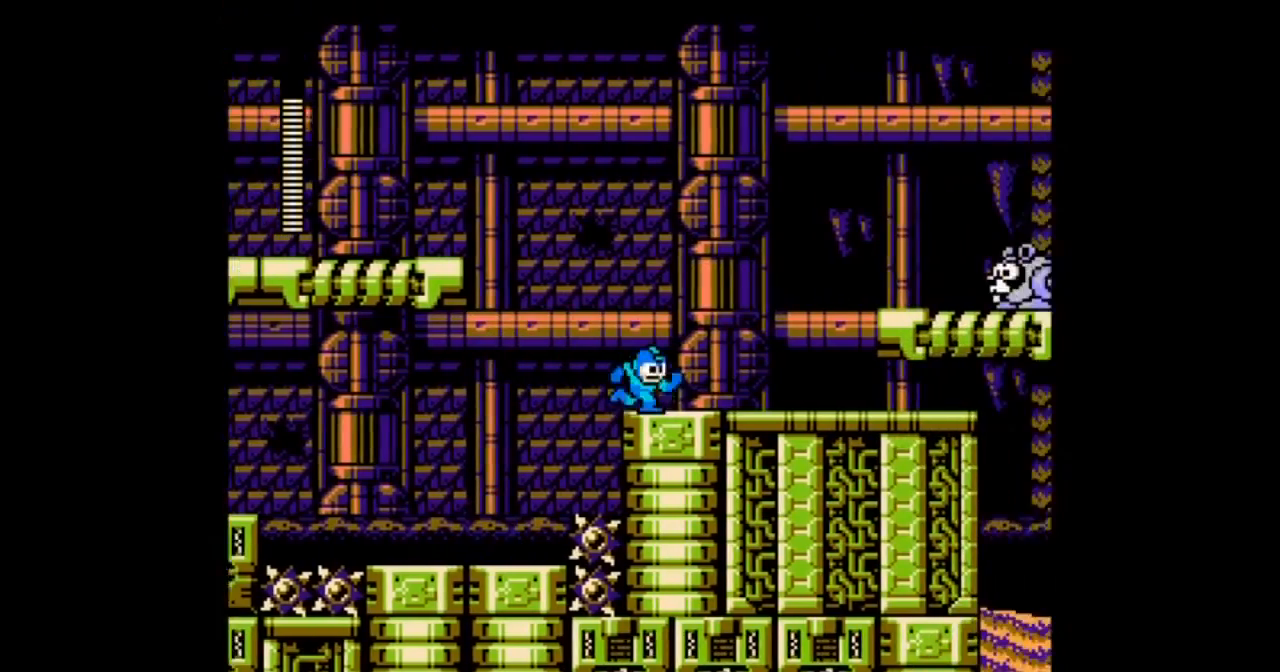
{"buttons": ["B"], "events": [[34, "B", "up"], [401, "DPAD_RIGHT", "up"], [434, "B", "down"]]}
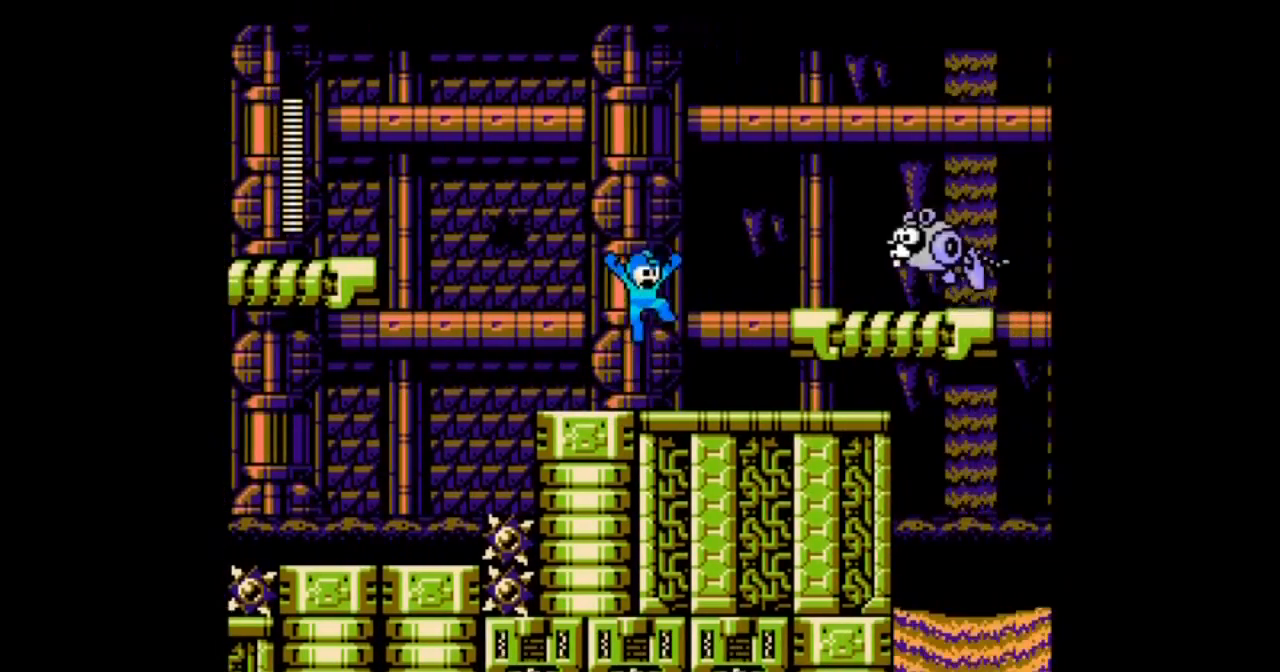
{"buttons": ["DPAD_RIGHT"], "events": [[66, "A", "down"], [167, "B", "up"], [200, "A", "up"], [267, "A", "down"], [400, "A", "up"], [500, "DPAD_RIGHT", "down"]]}
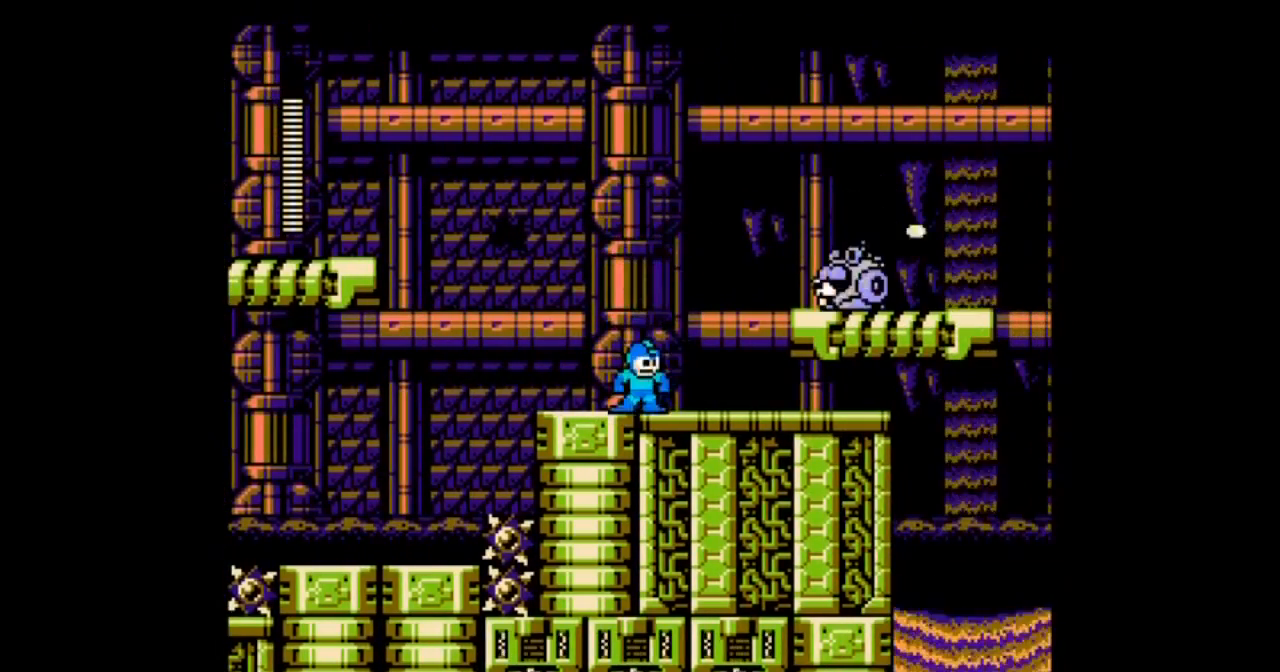
{"buttons": ["A", "B", "DPAD_RIGHT"], "events": [[234, "B", "down"], [367, "A", "down"]]}
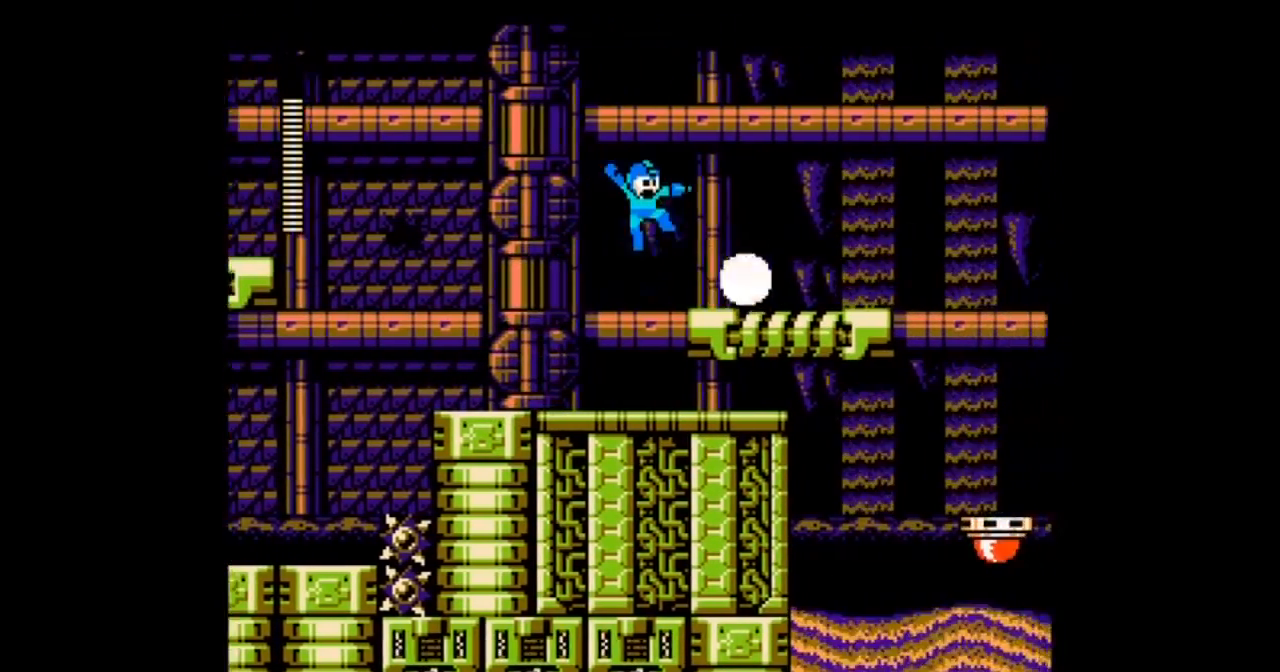
{"buttons": ["DPAD_RIGHT"], "events": [[167, "A", "up"], [167, "DPAD_RIGHT", "up"], [200, "B", "up"], [233, "DPAD_RIGHT", "down"]]}